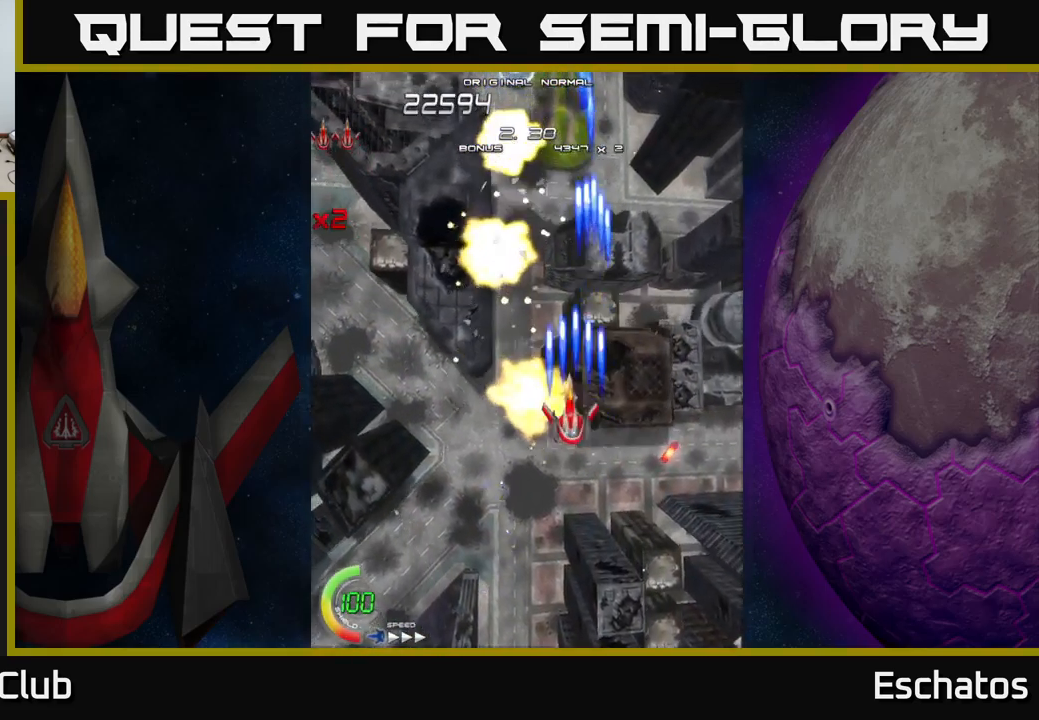
Gameplay with a controller (Xbox layout); each line is a JSON object with the inputs held at the frame after it. "events" lists button and stick changes between this image and that frame as [ms after this image, input, new state], when the widget could be followed in between. Not read: L3 R3 left_stick.
{"buttons": ["X", "DPAD_LEFT"], "right_stick": "center", "events": [[200, "DPAD_LEFT", "up"], [233, "DPAD_RIGHT", "down"], [433, "DPAD_RIGHT", "up"], [466, "DPAD_LEFT", "down"]]}
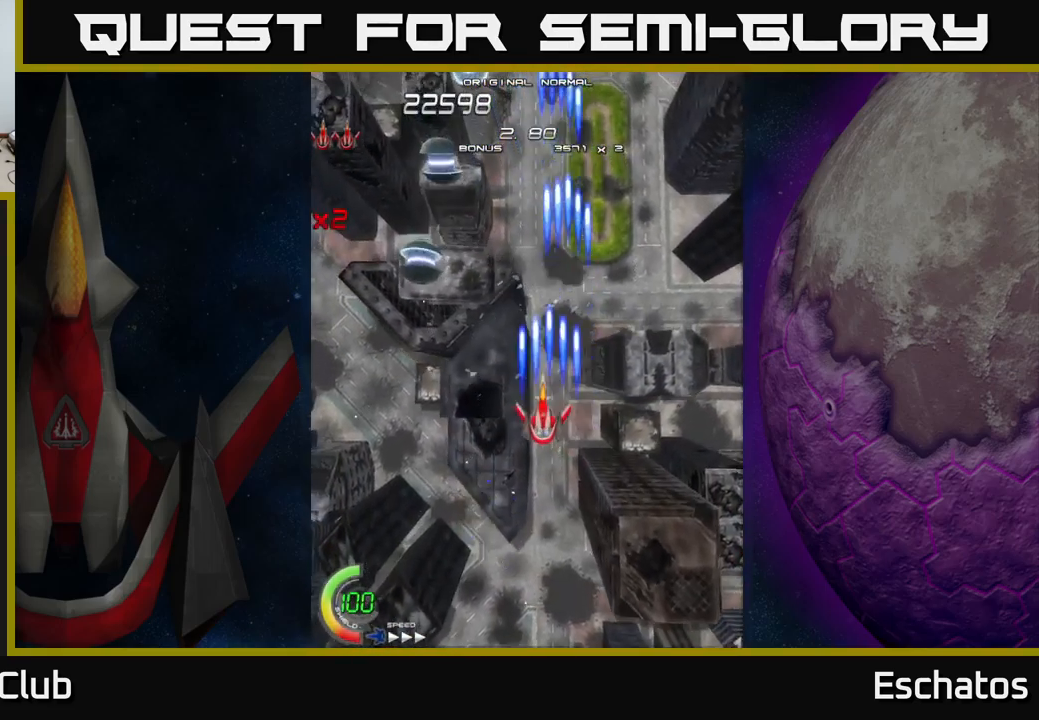
{"buttons": ["X", "DPAD_RIGHT"], "right_stick": "center", "events": [[166, "DPAD_DOWN", "down"], [433, "DPAD_LEFT", "up"], [466, "DPAD_DOWN", "up"], [466, "DPAD_RIGHT", "down"]]}
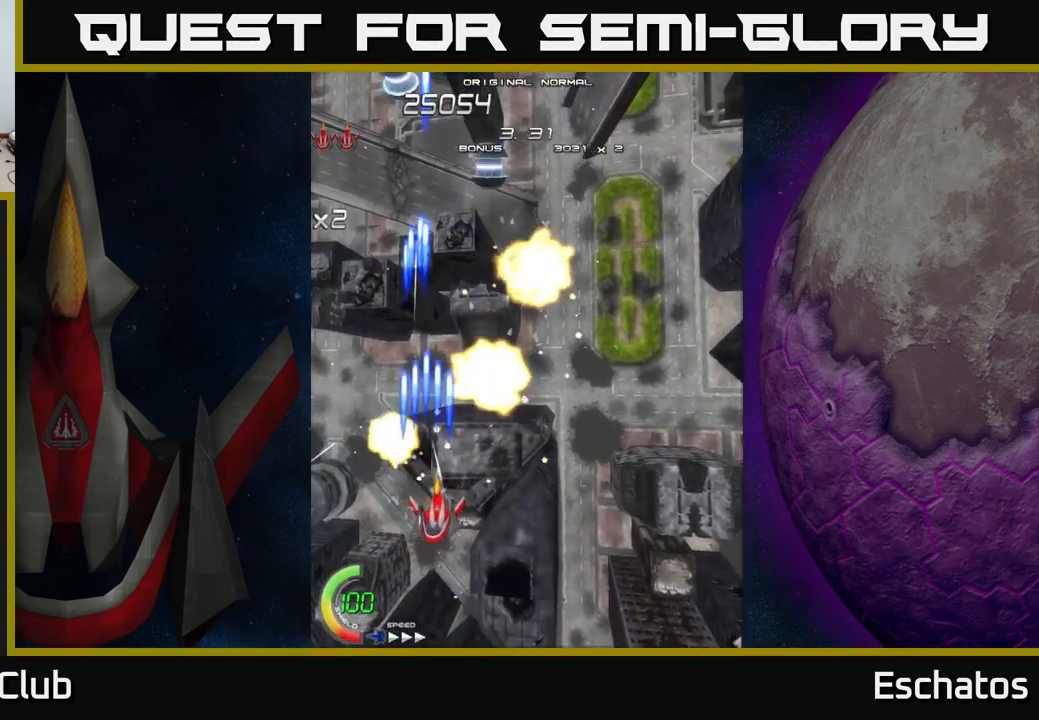
{"buttons": ["X", "DPAD_UP", "DPAD_LEFT"], "right_stick": "center", "events": [[166, "DPAD_UP", "down"], [450, "DPAD_RIGHT", "up"], [500, "DPAD_LEFT", "down"]]}
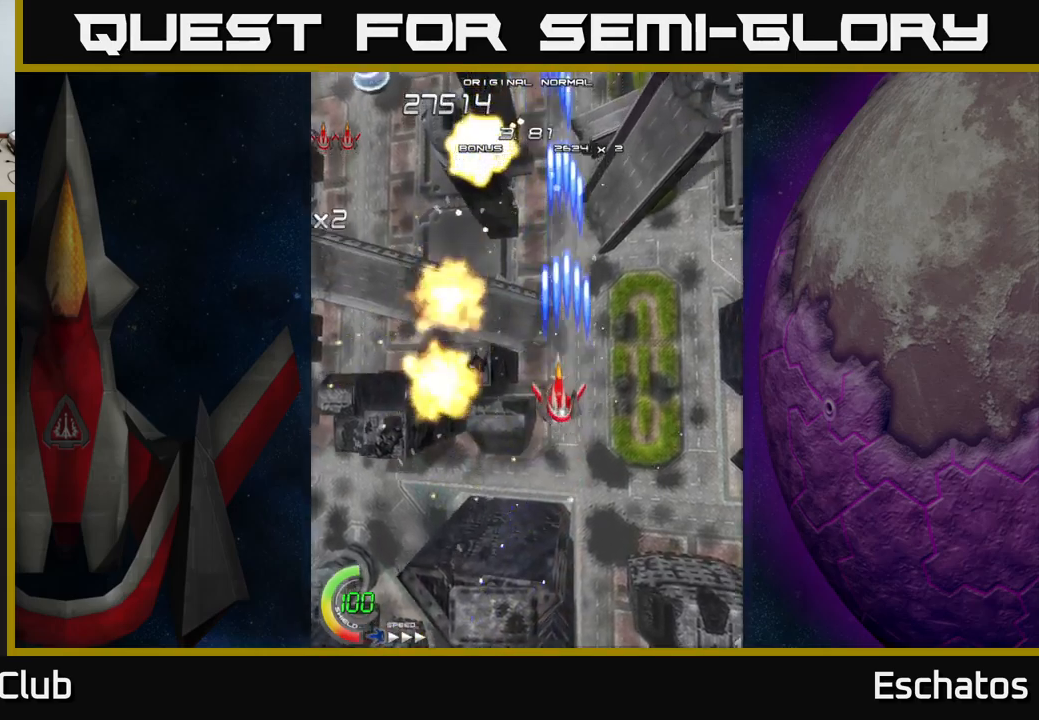
{"buttons": ["X", "DPAD_DOWN", "DPAD_LEFT"], "right_stick": "center", "events": [[167, "DPAD_LEFT", "up"], [300, "DPAD_LEFT", "down"], [300, "DPAD_UP", "up"], [350, "DPAD_DOWN", "down"]]}
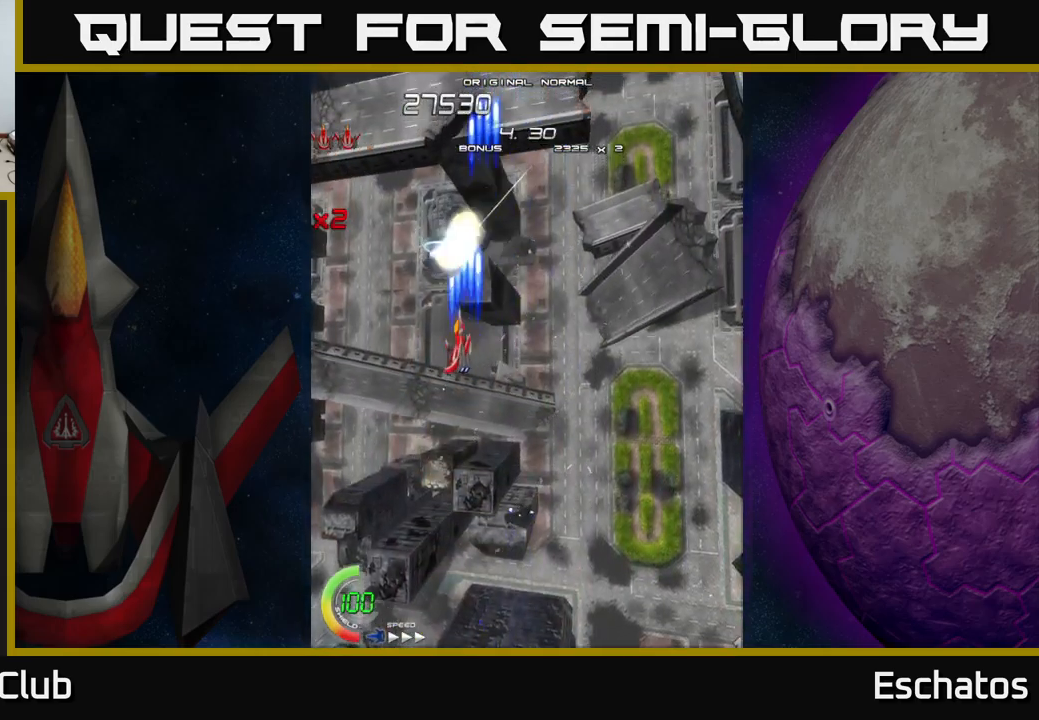
{"buttons": ["X"], "right_stick": "center", "events": [[33, "DPAD_LEFT", "up"], [67, "DPAD_RIGHT", "down"], [83, "DPAD_DOWN", "up"], [283, "DPAD_RIGHT", "up"], [283, "DPAD_UP", "down"], [500, "DPAD_UP", "up"]]}
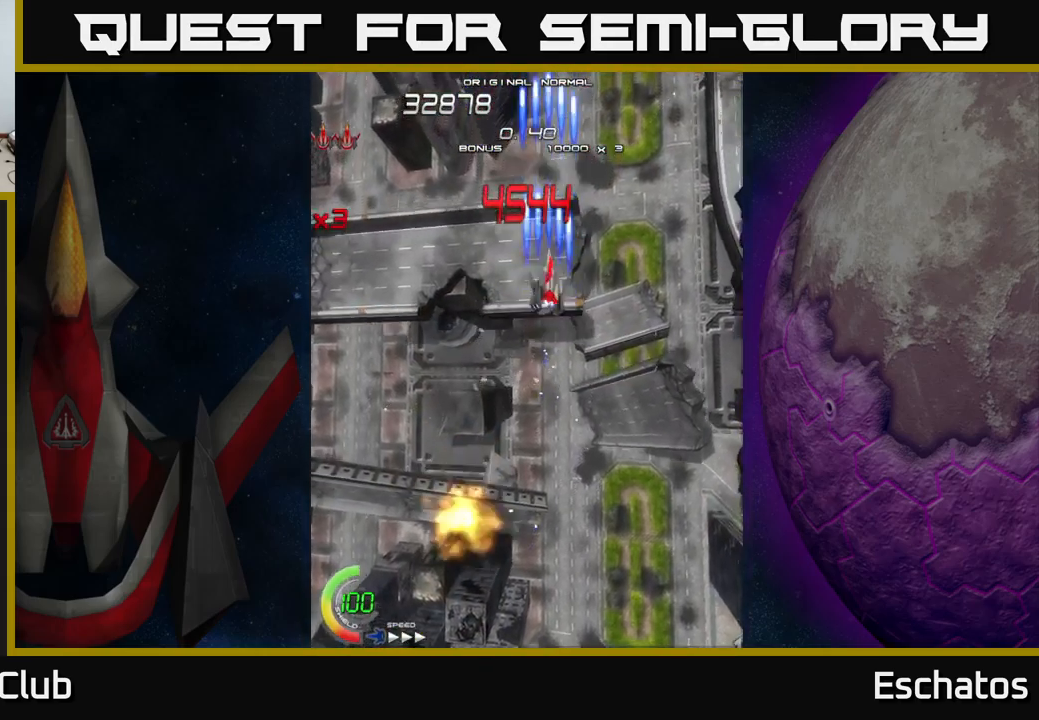
{"buttons": ["X"], "right_stick": "center", "events": [[333, "DPAD_LEFT", "down"], [367, "DPAD_LEFT", "up"]]}
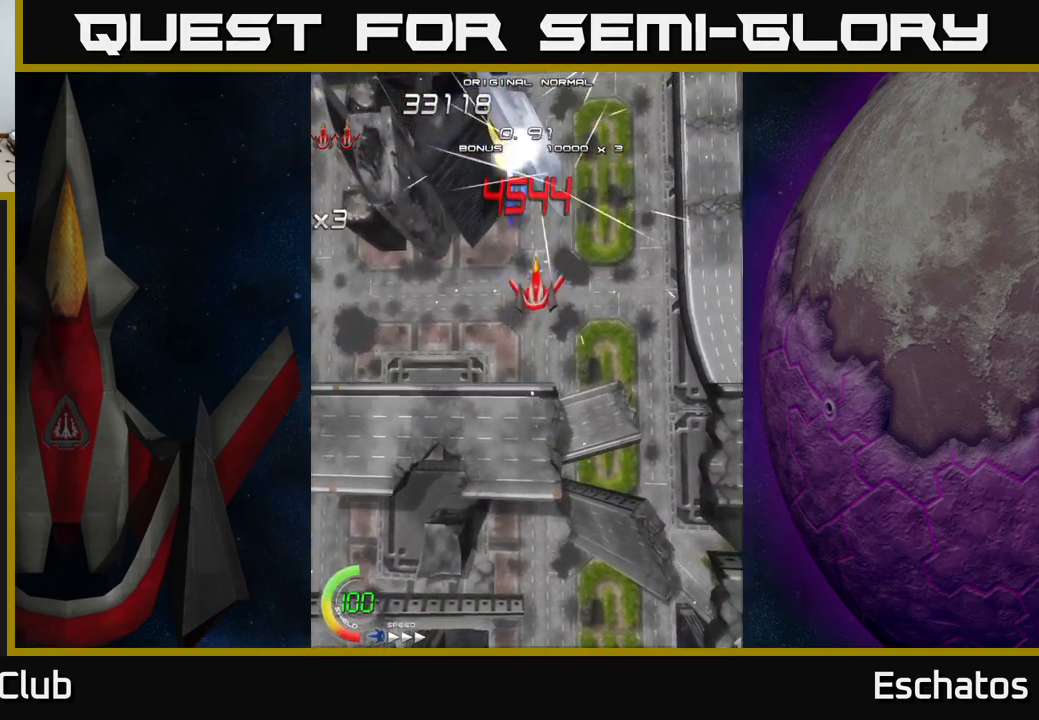
{"buttons": ["X"], "right_stick": "center", "events": []}
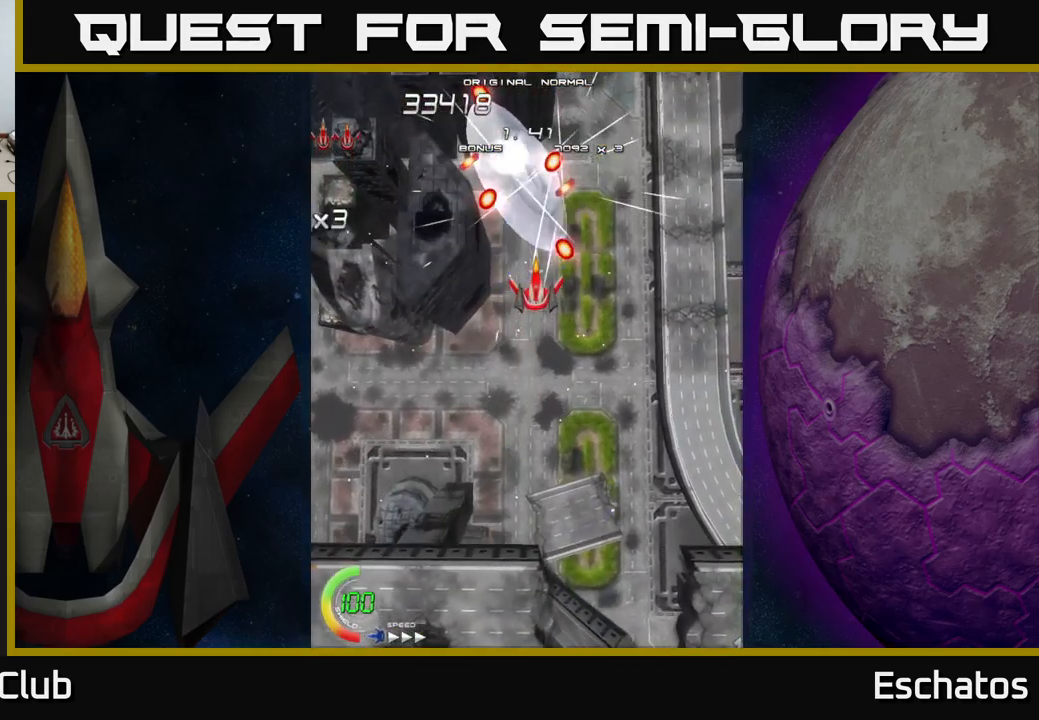
{"buttons": ["X"], "right_stick": "center", "events": []}
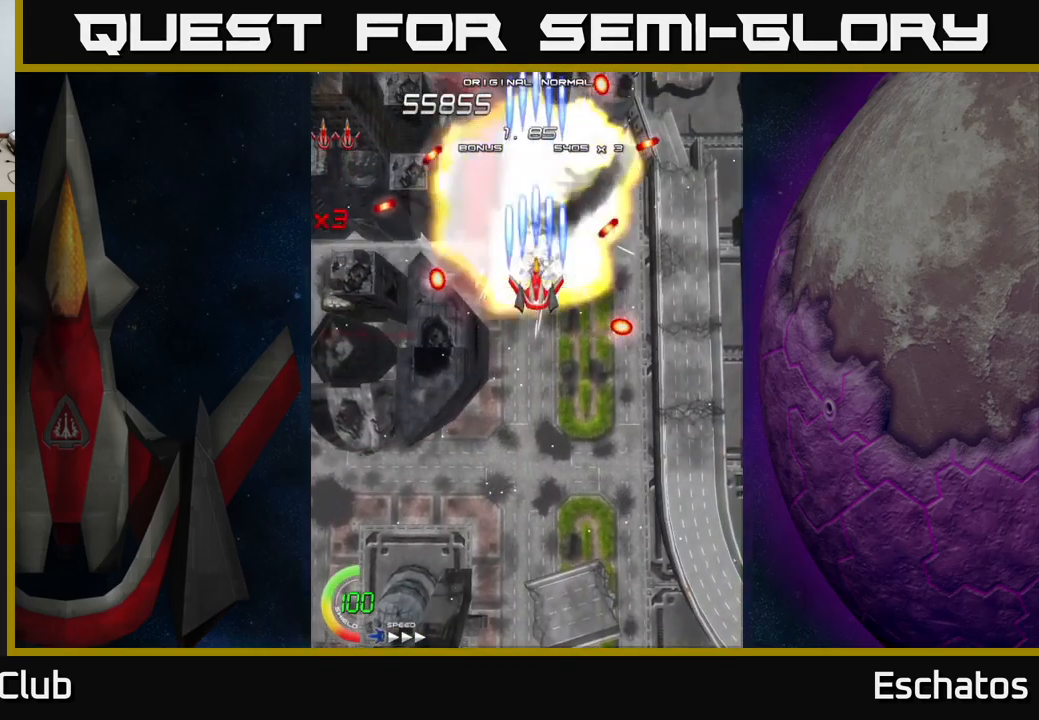
{"buttons": ["A", "DPAD_UP"], "right_stick": "center", "events": [[167, "A", "down"], [167, "DPAD_UP", "down"], [200, "X", "up"], [250, "A", "up"], [317, "A", "down"]]}
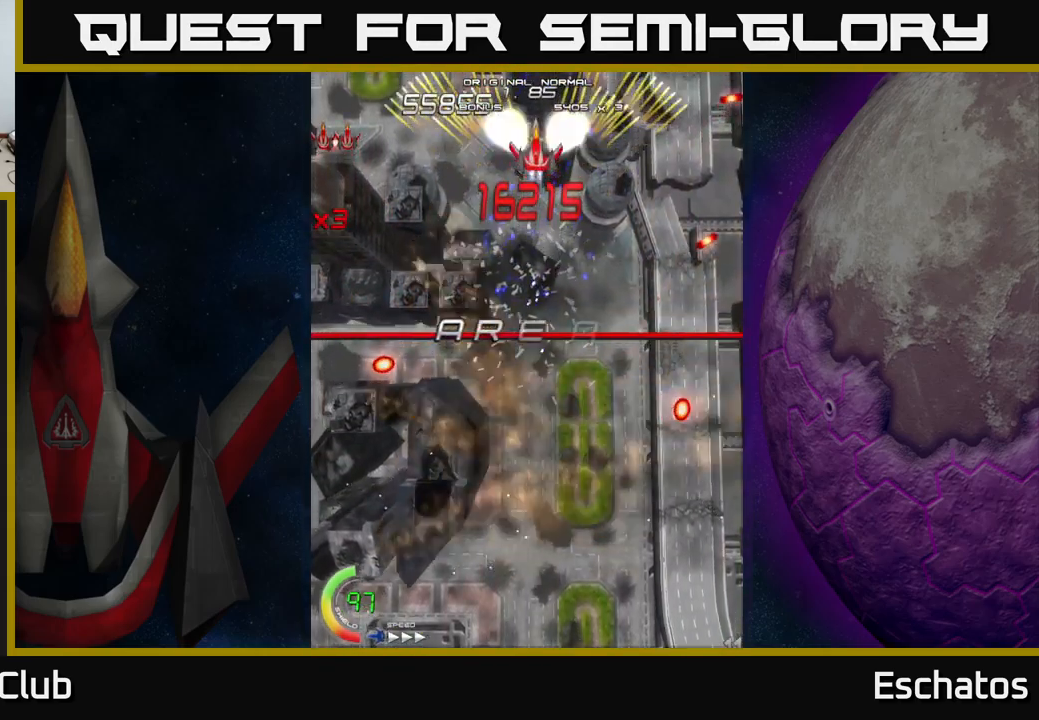
{"buttons": ["A"], "right_stick": "center", "events": [[33, "DPAD_UP", "up"], [150, "DPAD_DOWN", "down"], [333, "DPAD_DOWN", "up"]]}
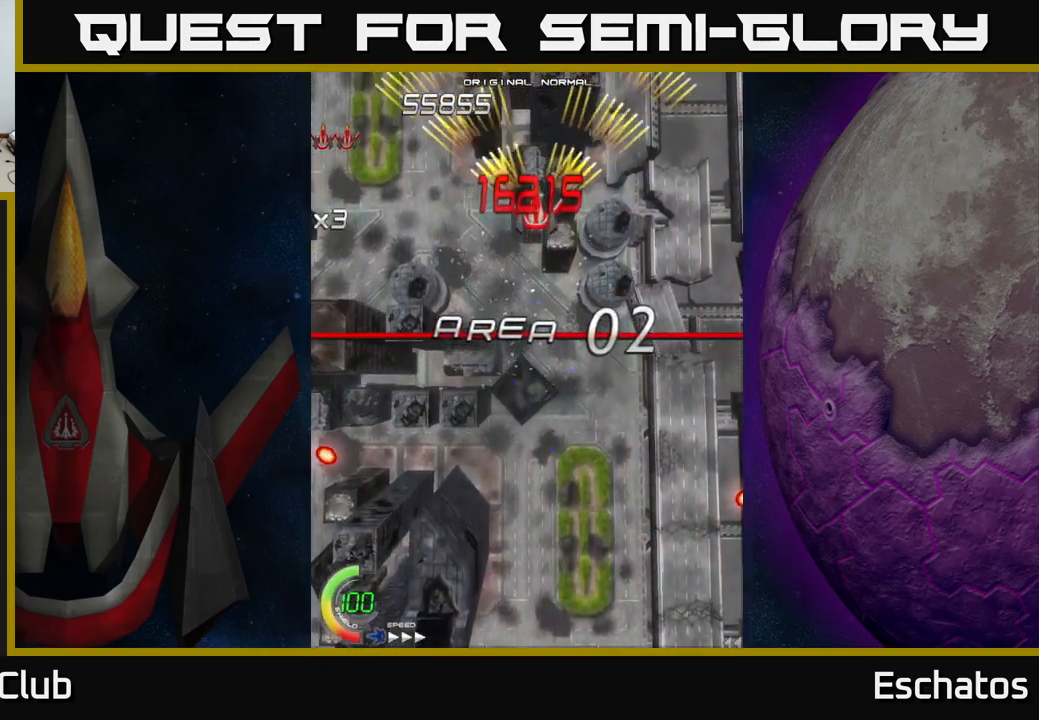
{"buttons": ["A"], "right_stick": "center", "events": []}
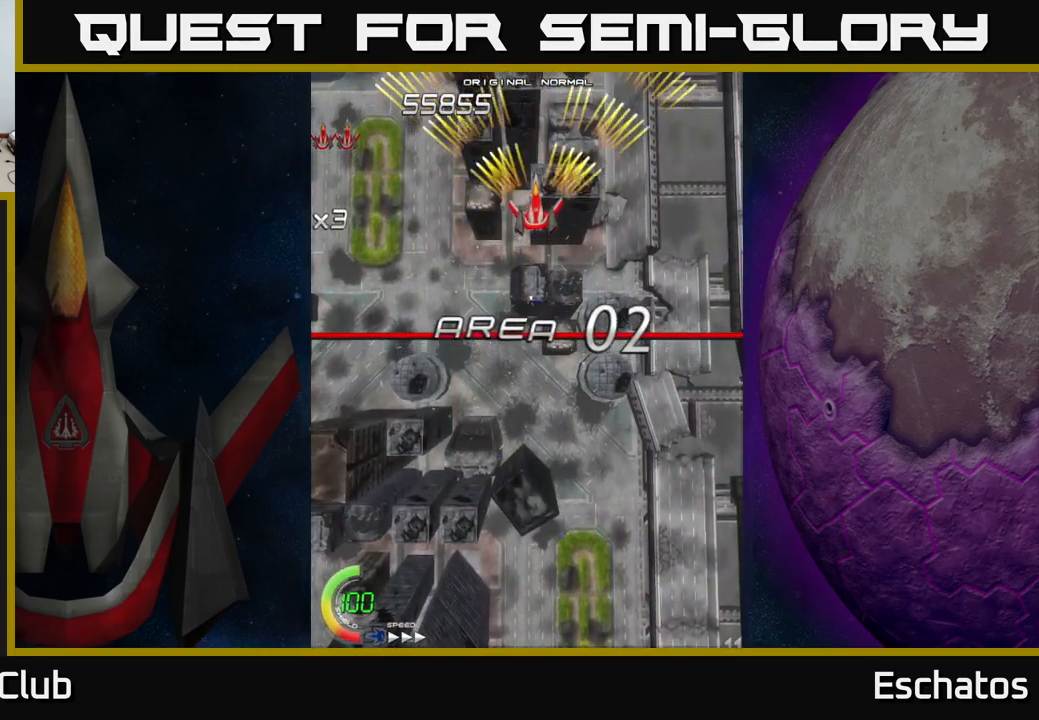
{"buttons": ["A", "DPAD_UP", "DPAD_LEFT"], "right_stick": "center", "events": [[100, "DPAD_DOWN", "down"], [283, "DPAD_DOWN", "up"], [383, "DPAD_LEFT", "down"], [417, "DPAD_UP", "down"]]}
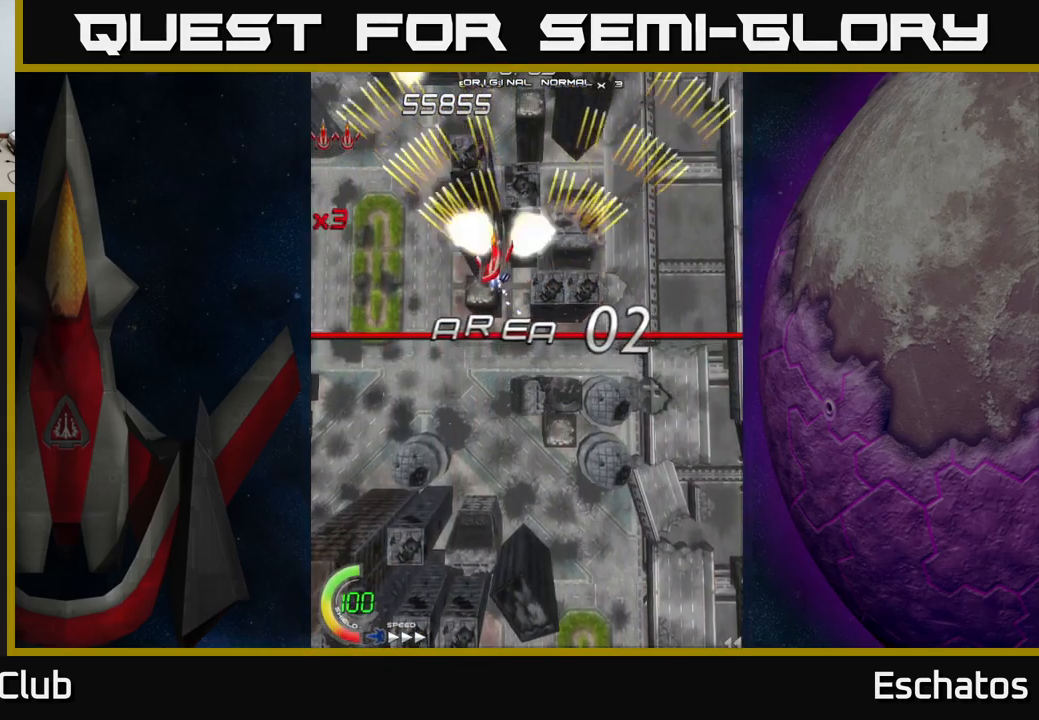
{"buttons": ["A"], "right_stick": "center", "events": [[117, "DPAD_UP", "up"], [150, "DPAD_LEFT", "up"], [183, "DPAD_RIGHT", "down"], [499, "DPAD_RIGHT", "up"]]}
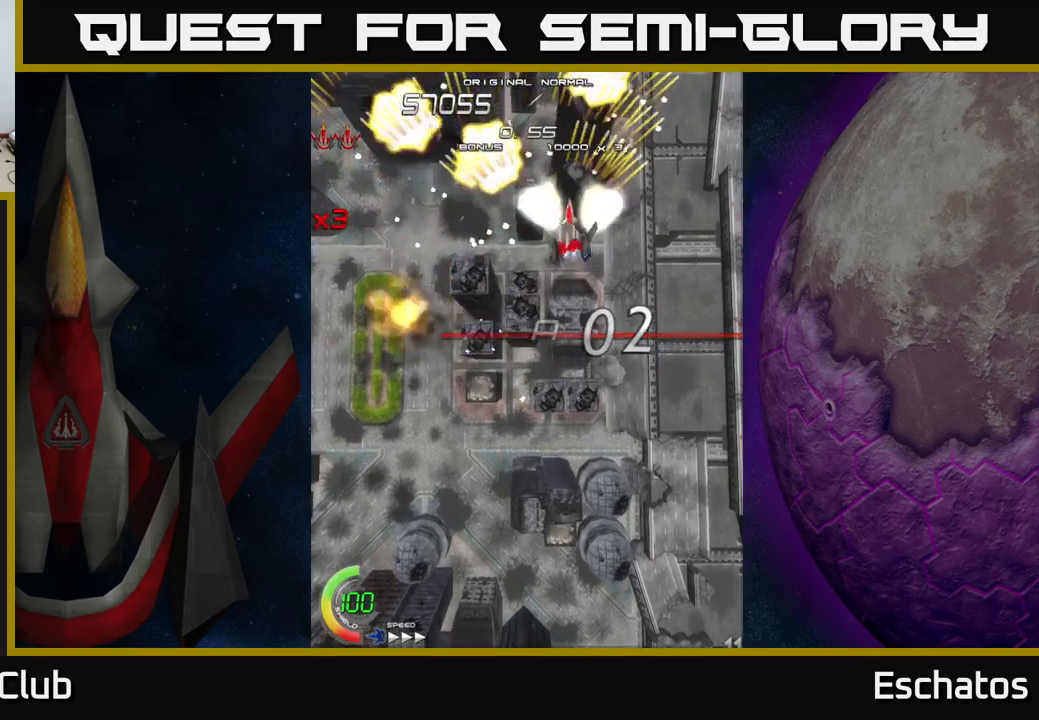
{"buttons": ["A", "DPAD_RIGHT"], "right_stick": "center", "events": [[34, "DPAD_LEFT", "down"], [234, "DPAD_LEFT", "up"], [267, "DPAD_RIGHT", "down"]]}
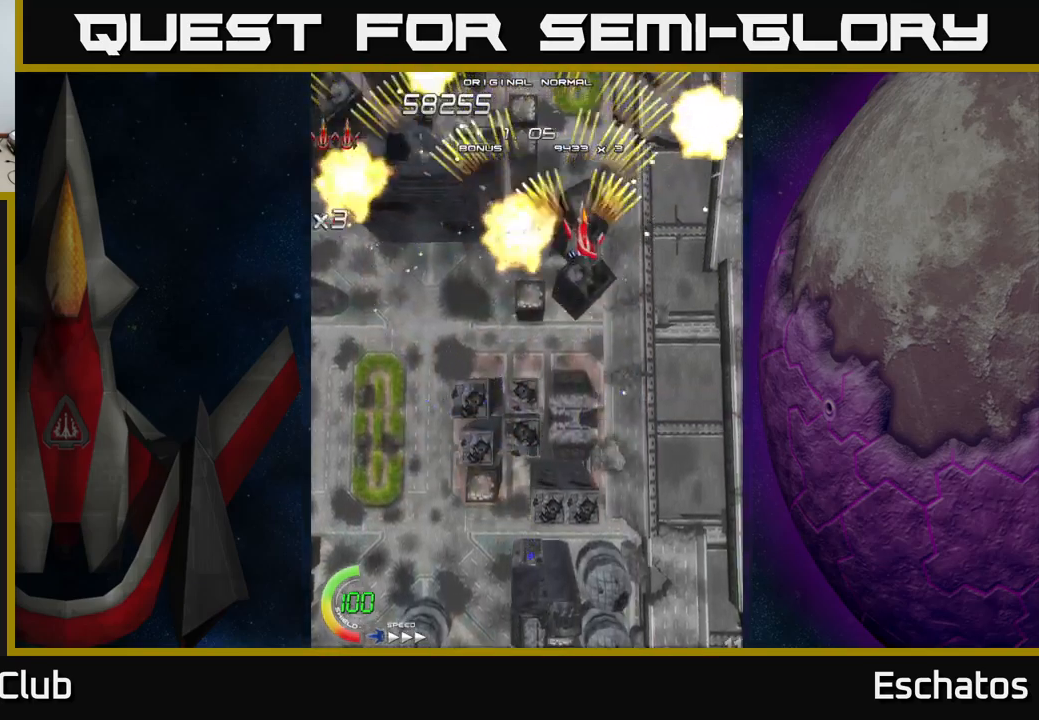
{"buttons": ["A", "DPAD_RIGHT"], "right_stick": "center", "events": [[17, "DPAD_RIGHT", "up"], [50, "DPAD_LEFT", "down"], [317, "DPAD_LEFT", "up"], [334, "DPAD_RIGHT", "down"]]}
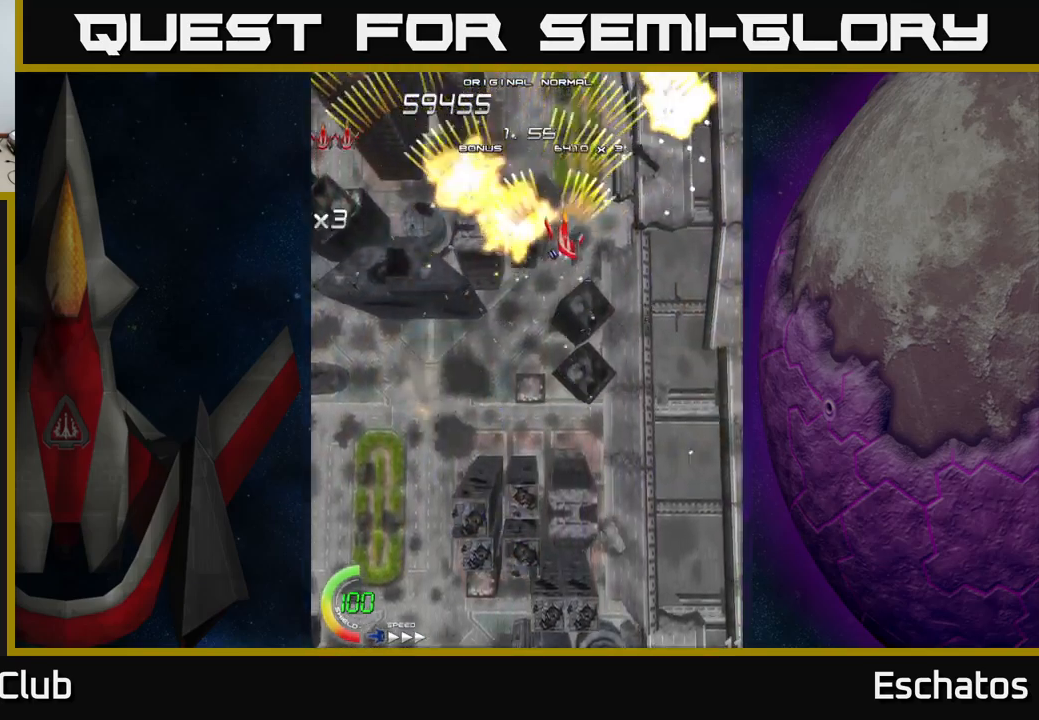
{"buttons": ["A", "DPAD_RIGHT"], "right_stick": "center", "events": [[134, "DPAD_RIGHT", "up"], [167, "DPAD_LEFT", "down"], [417, "DPAD_LEFT", "up"], [450, "DPAD_RIGHT", "down"]]}
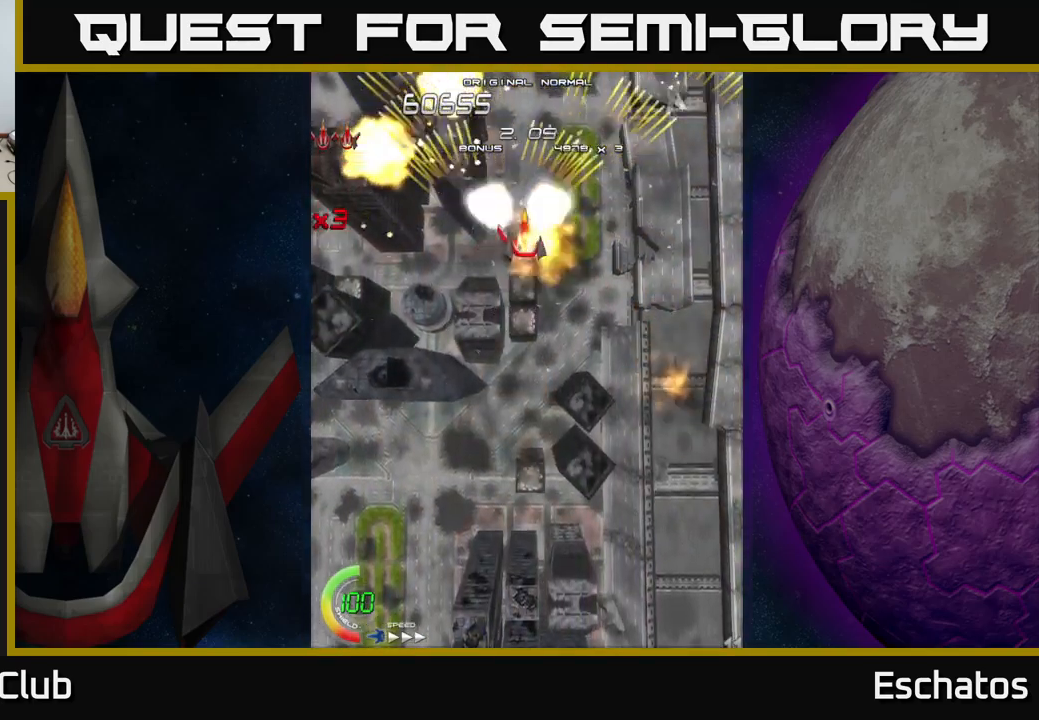
{"buttons": ["A", "DPAD_LEFT"], "right_stick": "center", "events": [[234, "DPAD_RIGHT", "up"], [267, "DPAD_LEFT", "down"]]}
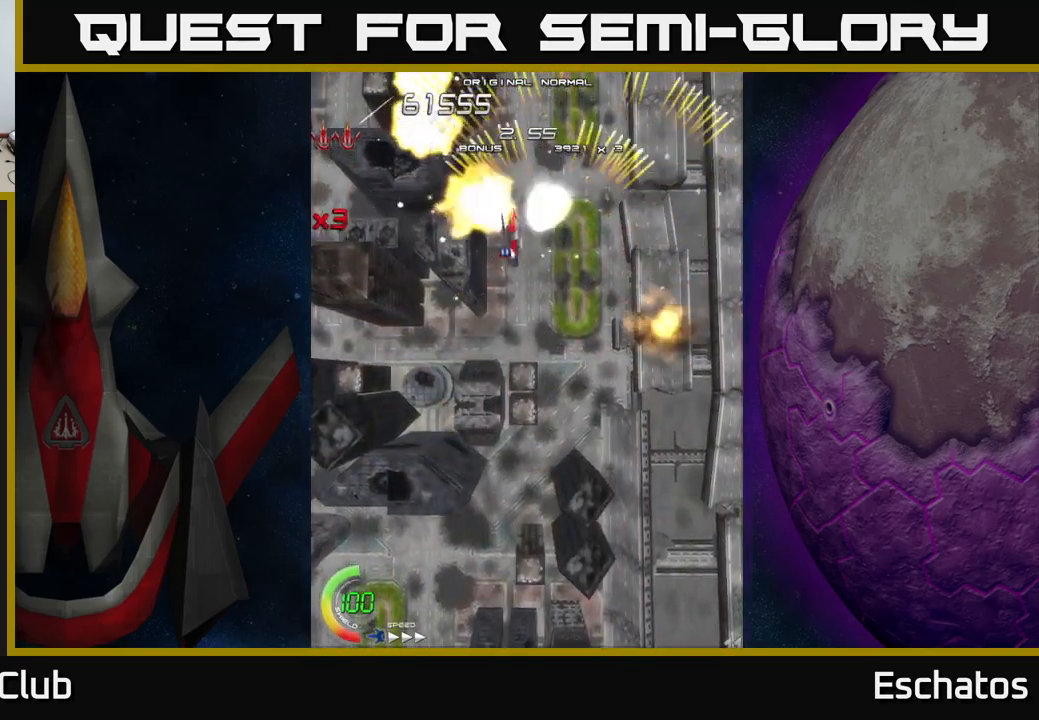
{"buttons": ["A", "DPAD_LEFT"], "right_stick": "center", "events": [[50, "DPAD_LEFT", "up"], [100, "DPAD_RIGHT", "down"], [317, "DPAD_RIGHT", "up"], [367, "DPAD_LEFT", "down"]]}
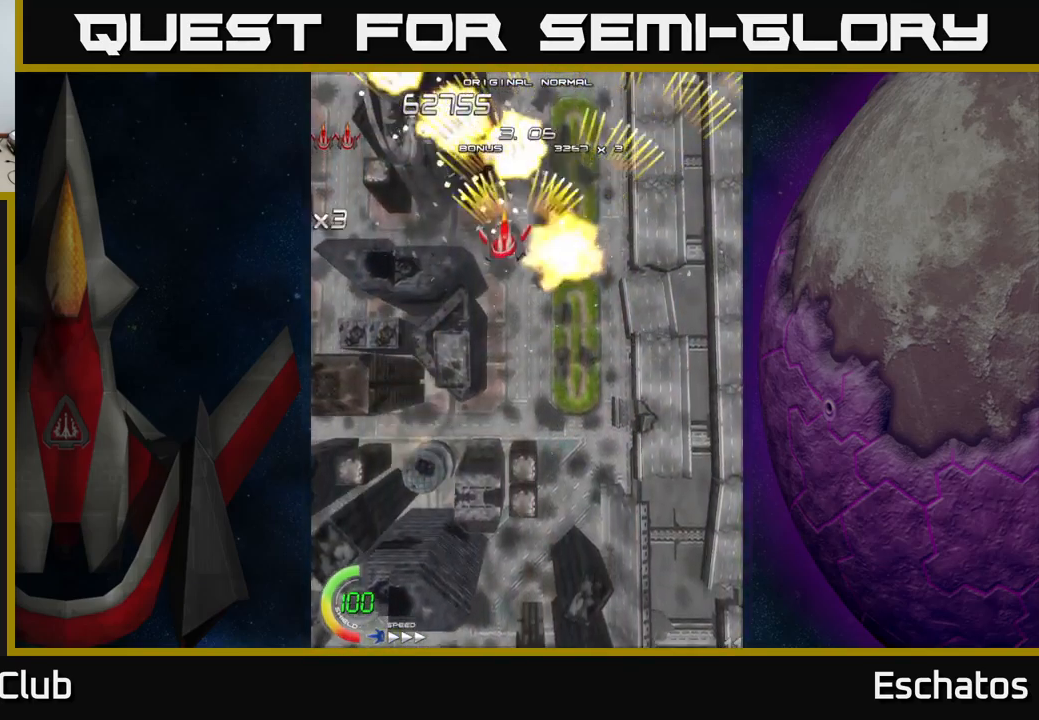
{"buttons": ["A", "DPAD_LEFT"], "right_stick": "center", "events": [[84, "DPAD_LEFT", "up"], [117, "DPAD_RIGHT", "down"], [334, "DPAD_RIGHT", "up"], [384, "DPAD_LEFT", "down"]]}
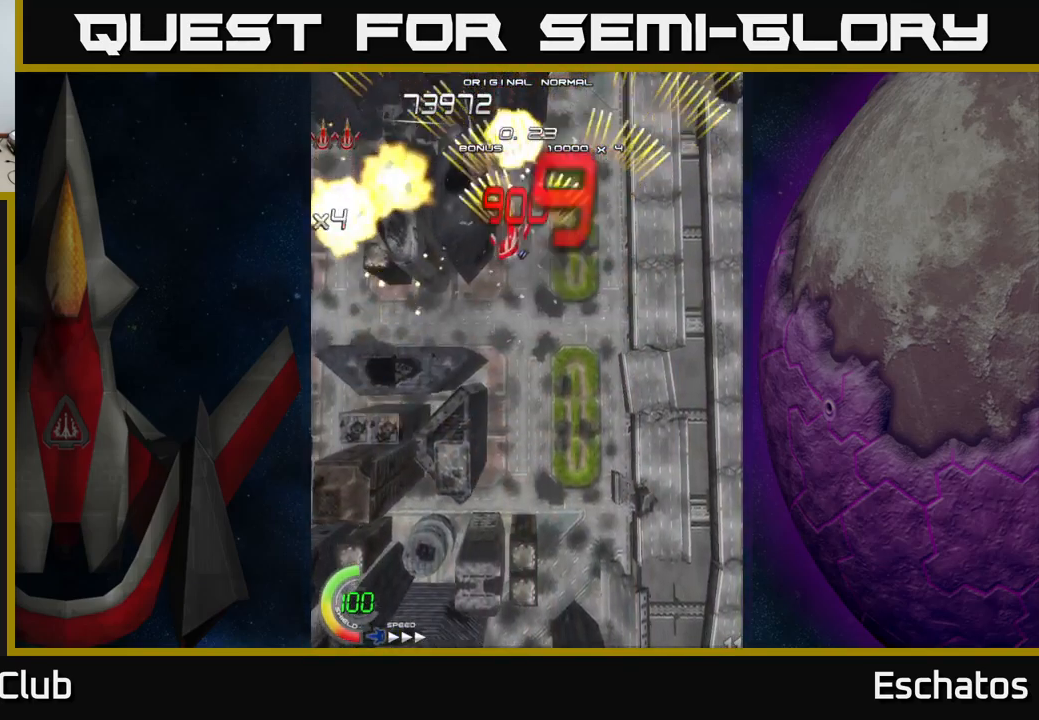
{"buttons": ["A", "DPAD_LEFT"], "right_stick": "center", "events": [[50, "DPAD_LEFT", "up"], [100, "DPAD_RIGHT", "down"], [250, "DPAD_RIGHT", "up"], [300, "DPAD_LEFT", "down"]]}
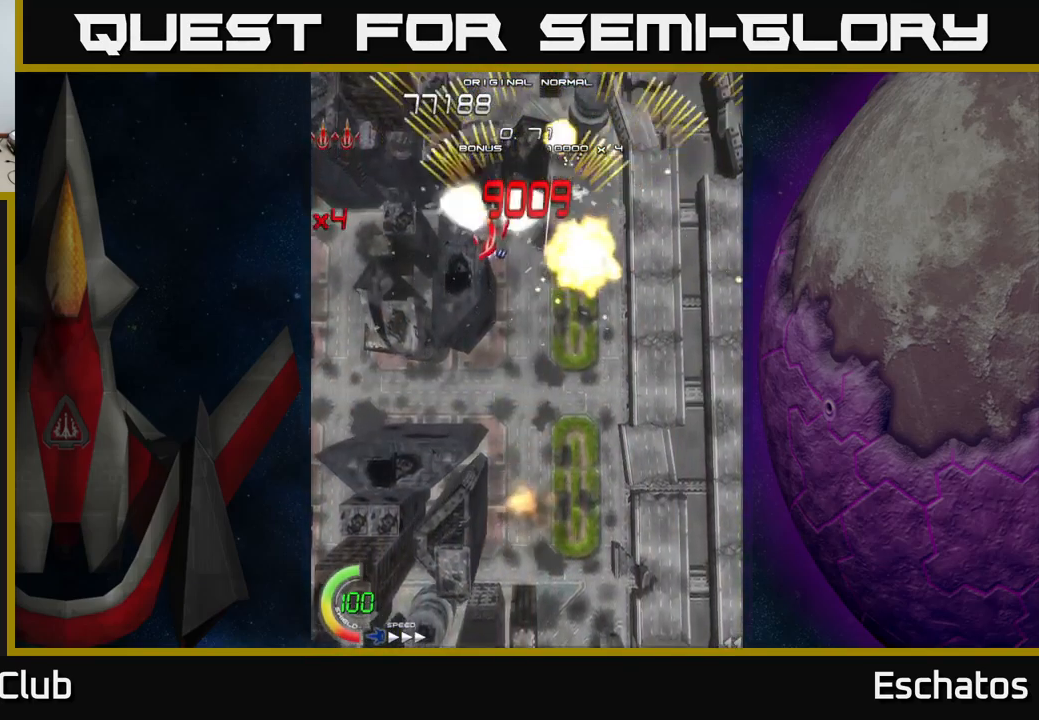
{"buttons": ["A", "DPAD_LEFT"], "right_stick": "center", "events": [[17, "DPAD_LEFT", "up"], [50, "DPAD_DOWN", "down"], [50, "DPAD_RIGHT", "down"], [84, "DPAD_DOWN", "up"], [317, "DPAD_DOWN", "down"], [334, "DPAD_RIGHT", "up"], [350, "DPAD_DOWN", "up"], [400, "DPAD_LEFT", "down"]]}
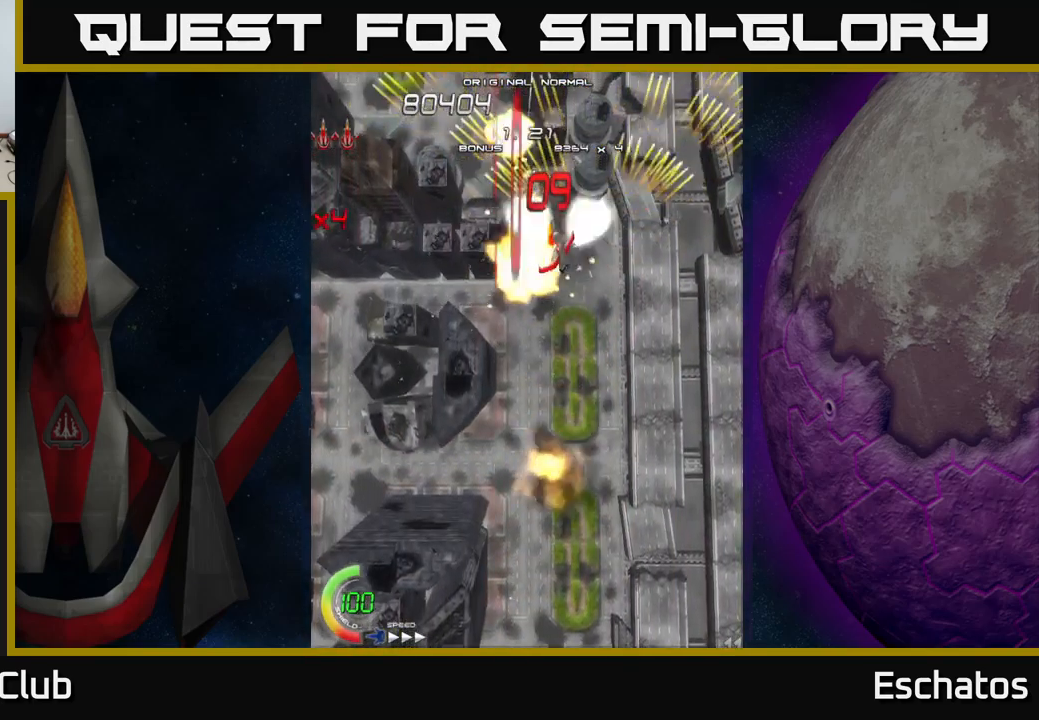
{"buttons": ["A", "DPAD_LEFT"], "right_stick": "center", "events": [[167, "DPAD_DOWN", "down"], [184, "DPAD_LEFT", "up"], [217, "DPAD_RIGHT", "down"], [250, "DPAD_DOWN", "up"], [450, "DPAD_RIGHT", "up"], [484, "DPAD_LEFT", "down"]]}
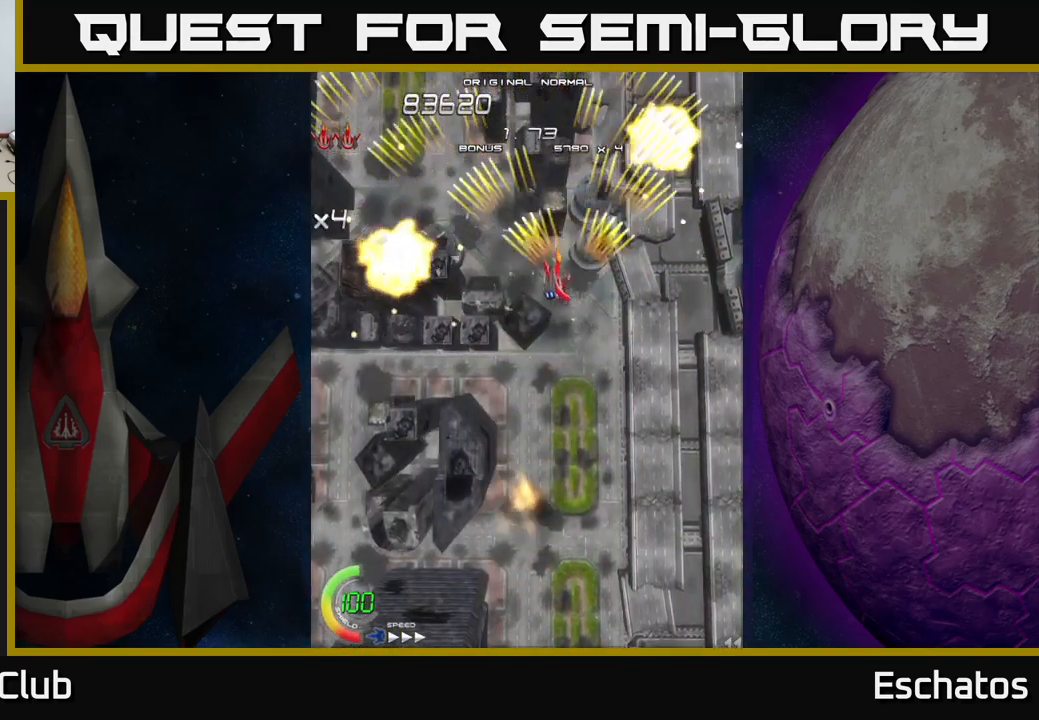
{"buttons": ["A", "DPAD_RIGHT"], "right_stick": "center", "events": [[267, "DPAD_LEFT", "up"], [300, "DPAD_RIGHT", "down"]]}
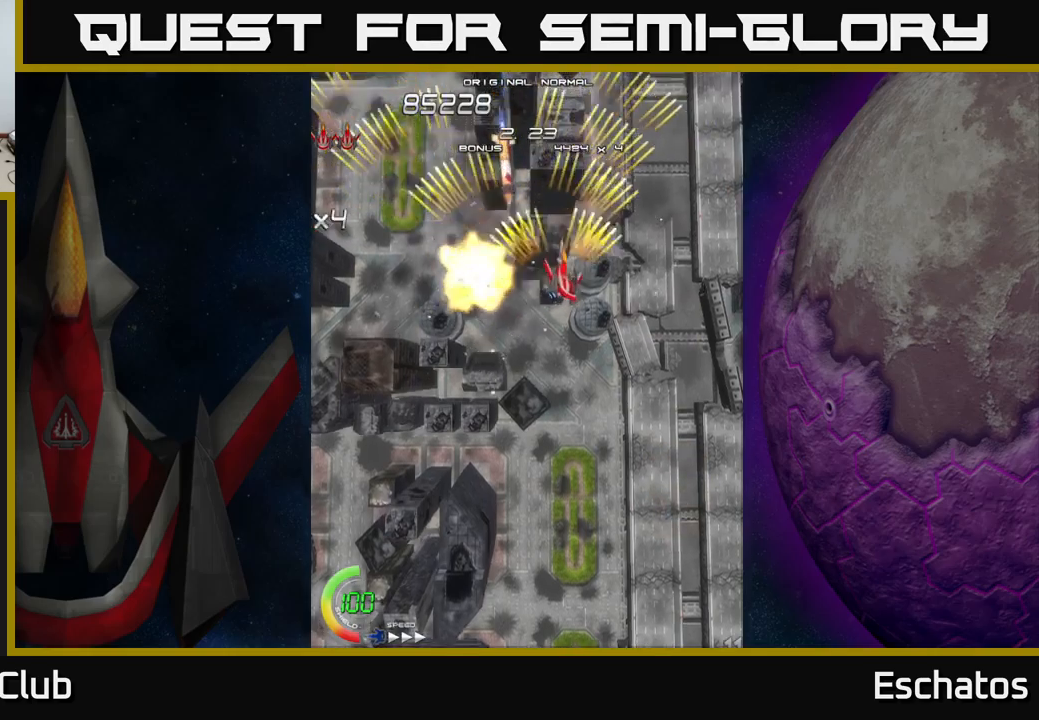
{"buttons": ["A", "DPAD_RIGHT"], "right_stick": "center", "events": [[16, "DPAD_RIGHT", "up"], [66, "DPAD_LEFT", "down"], [300, "DPAD_LEFT", "up"], [333, "DPAD_RIGHT", "down"]]}
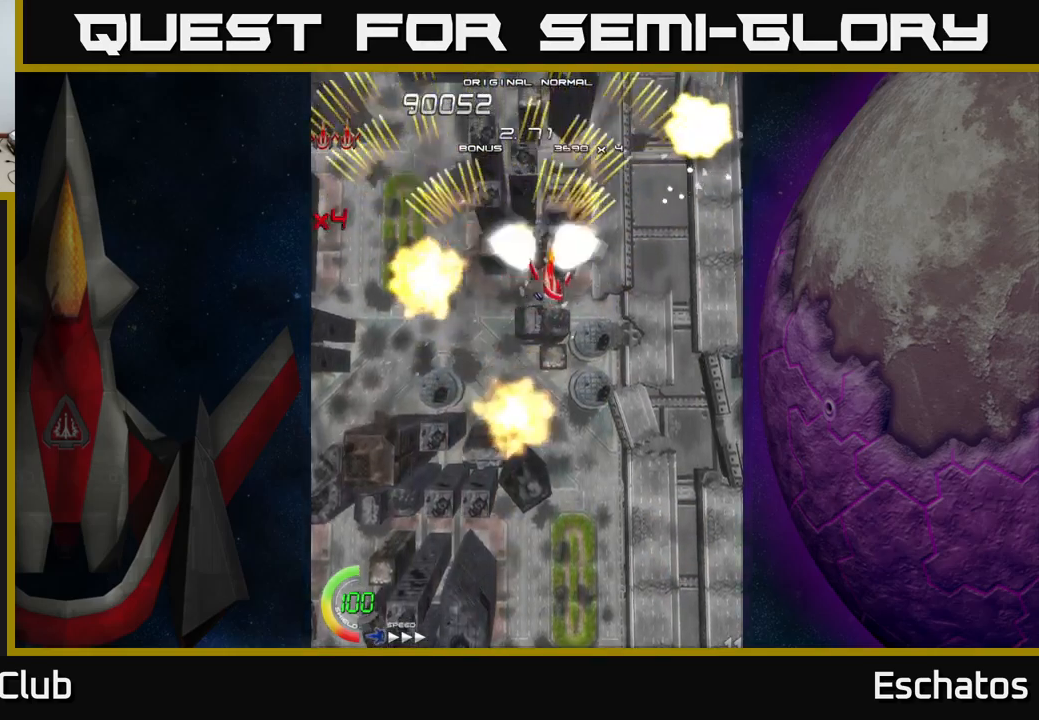
{"buttons": ["A", "DPAD_RIGHT"], "right_stick": "center", "events": [[116, "DPAD_RIGHT", "up"], [150, "DPAD_LEFT", "down"], [366, "DPAD_LEFT", "up"], [416, "DPAD_RIGHT", "down"]]}
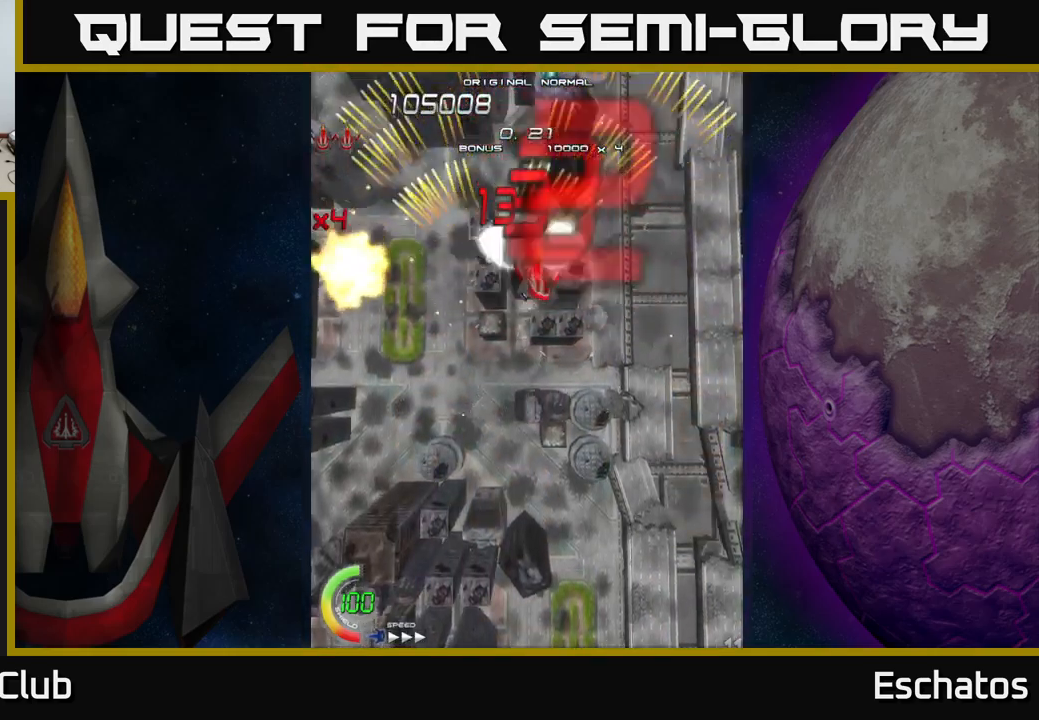
{"buttons": ["A", "DPAD_RIGHT"], "right_stick": "center", "events": [[133, "DPAD_RIGHT", "up"], [183, "DPAD_LEFT", "down"], [366, "DPAD_LEFT", "up"], [400, "DPAD_DOWN", "down"], [400, "DPAD_RIGHT", "down"], [416, "DPAD_DOWN", "up"]]}
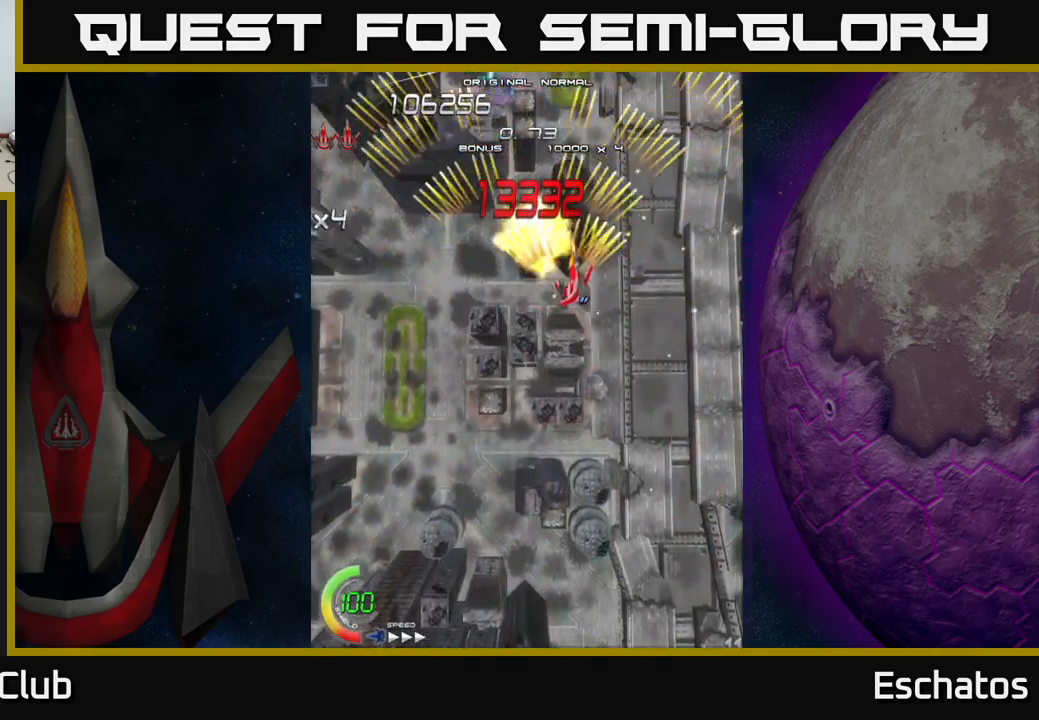
{"buttons": ["X", "DPAD_UP"], "right_stick": "center"}
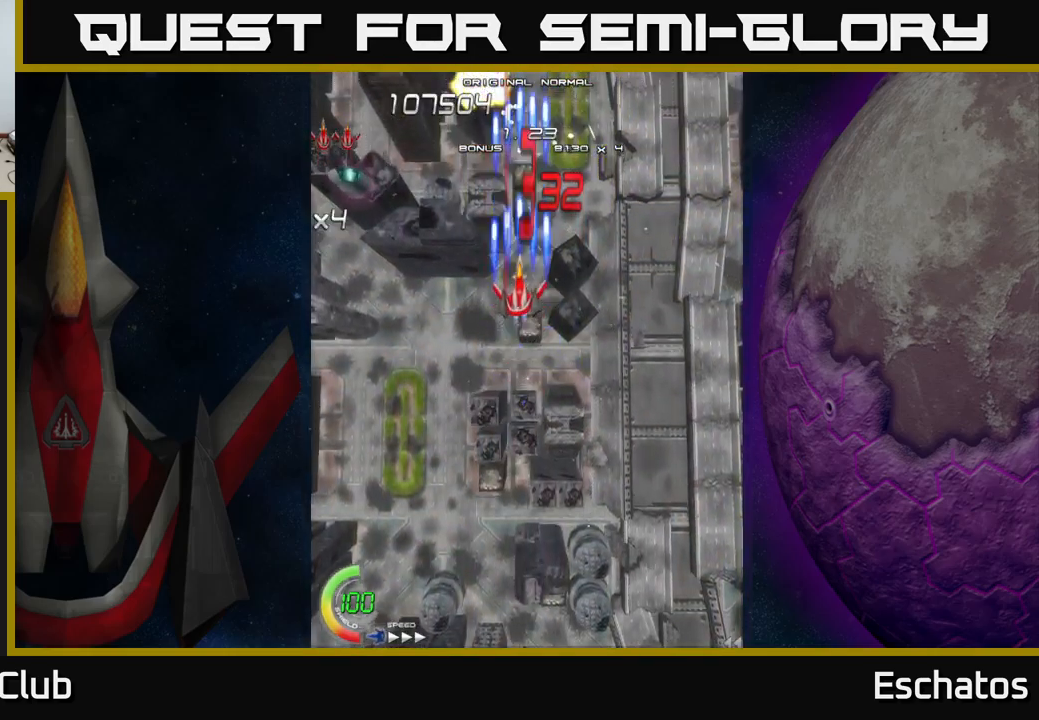
{"buttons": ["X", "DPAD_DOWN"], "right_stick": "center", "events": [[33, "DPAD_UP", "up"], [500, "DPAD_DOWN", "down"]]}
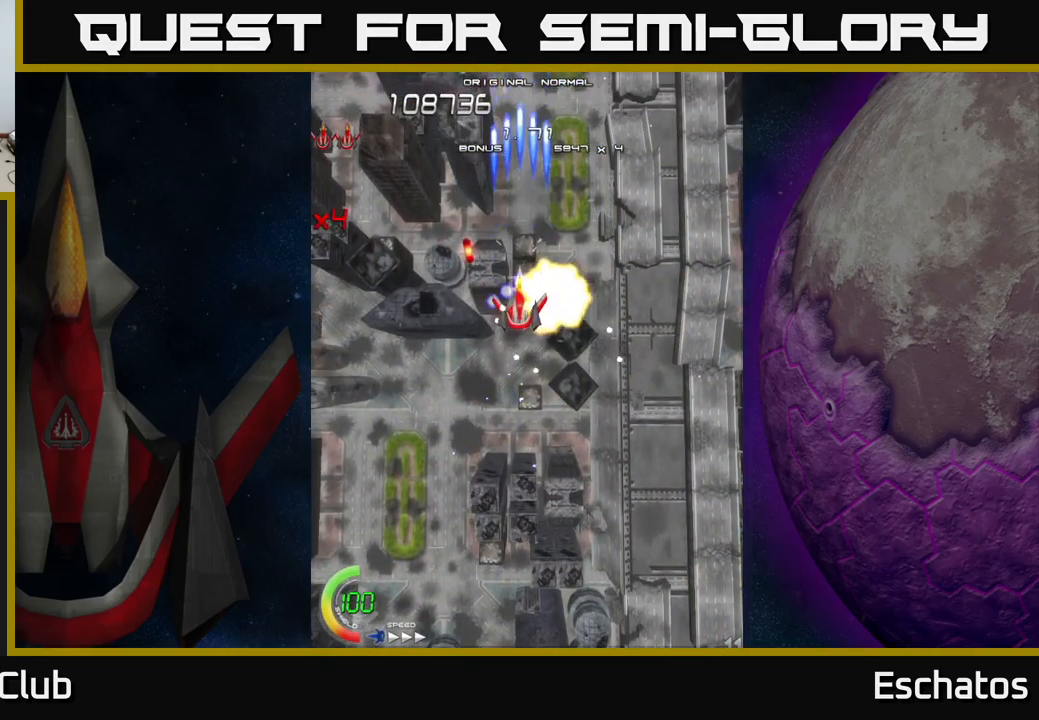
{"buttons": ["X"], "right_stick": "center", "events": [[116, "DPAD_DOWN", "up"], [333, "DPAD_DOWN", "down"], [366, "DPAD_DOWN", "up"]]}
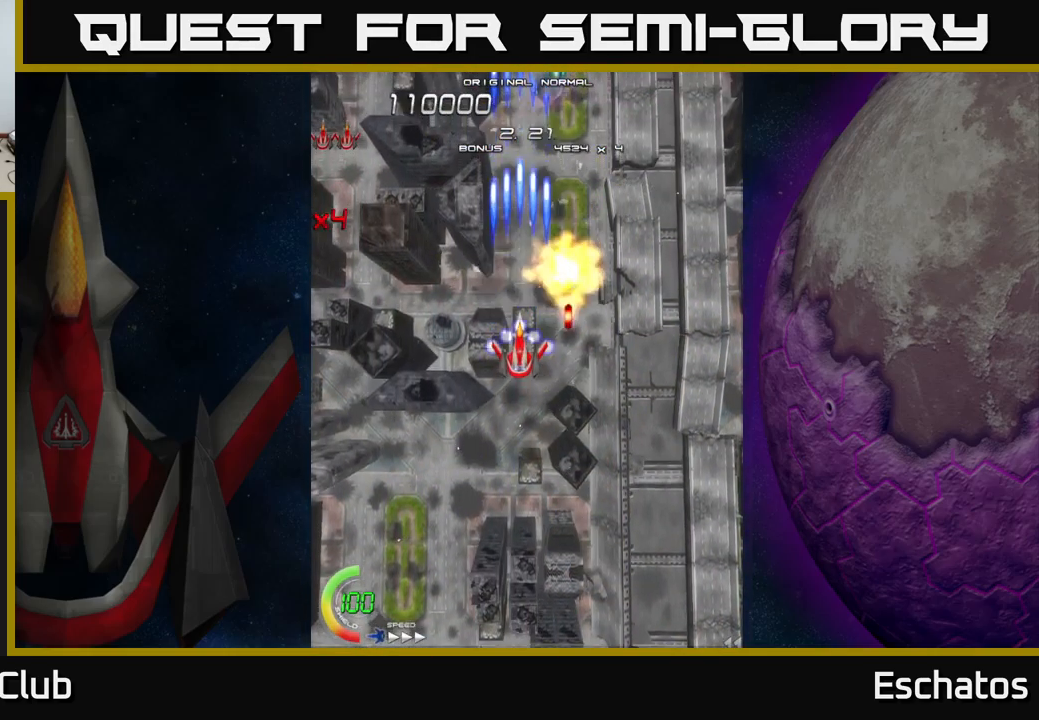
{"buttons": ["X"], "right_stick": "center", "events": [[33, "DPAD_UP", "down"], [200, "DPAD_UP", "up"]]}